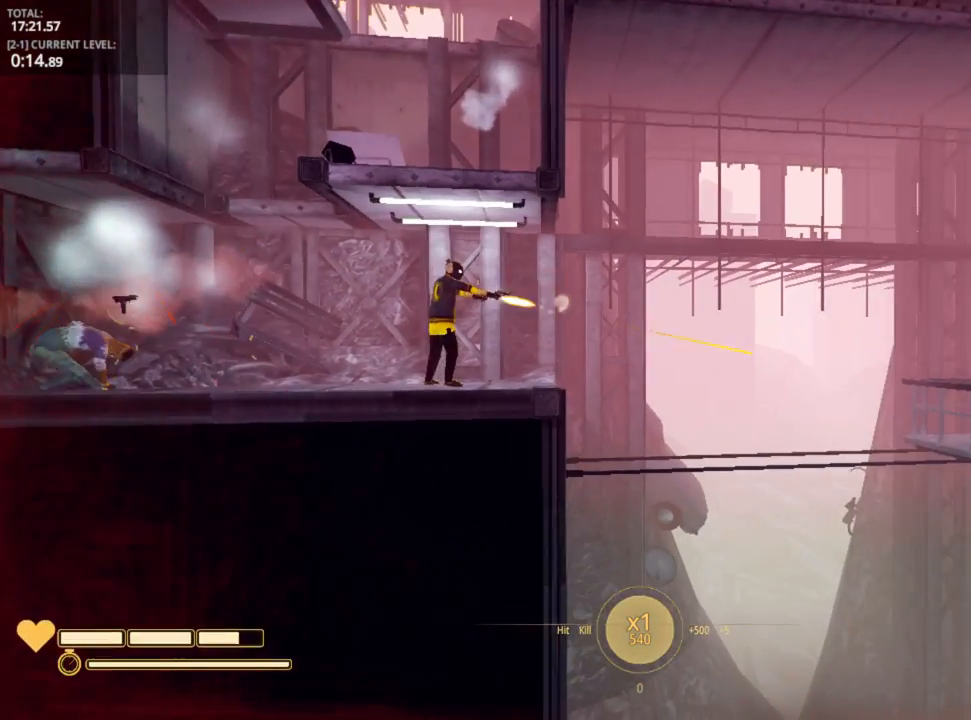
Gameplay with keyboard and mouse; each line is a JSON object with the keys and mouse buttons held at the frame after it. "events" lists presses ("down") and releases ("up") of "1", "2", "3", "4", "5", "a", "alt", "c", "caps_lock", "ctrl", "d", "e", "f", "g", "q", "r", "s", "shift", "space", "t", "tab", "v", "w", "x", "z", "mouse_left", "mouse_wheel" and "mouse_right" between this image and that frame as [ms after this image, input, new state], when the widget could be followed in between. "mouse_left", "mouse_wheel", "mouse_right" = the "left", "wheel", "right" buttons of the "mouse" list. No other keys are recorded. "wheel" means that the mouse wheel is clicked or scrolled. "mouse_move" is the direction in which the mouse moves at that frame (one of eight, or "still"), when it could be read.
{"keys": [], "mouse": [], "mouse_move": "still", "events": [[100, "a", "up"], [100, "mouse_left", "up"], [400, "r", "down"], [500, "r", "up"]]}
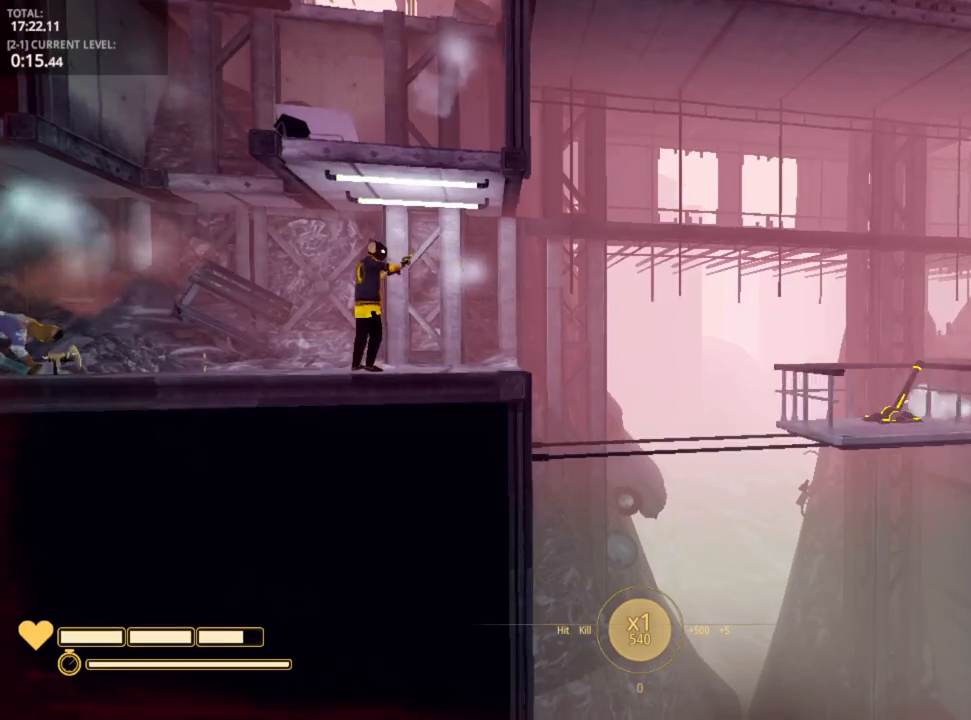
{"keys": ["d", "space"], "mouse": [], "mouse_move": "still", "events": [[117, "d", "down"], [500, "space", "down"]]}
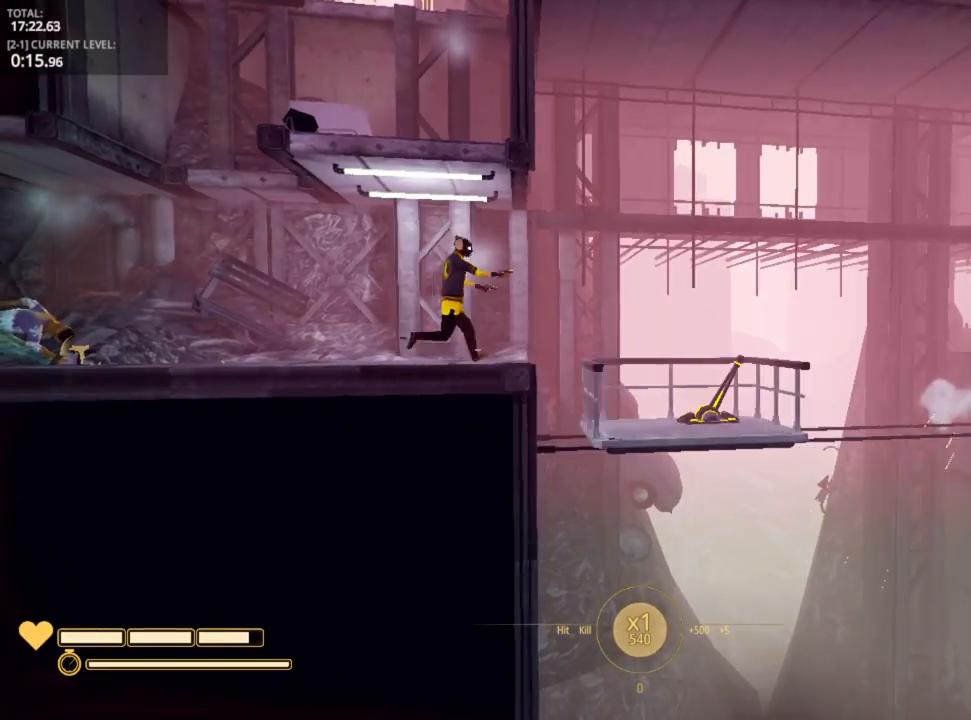
{"keys": ["a"], "mouse": [], "mouse_move": "left", "events": [[117, "space", "up"], [300, "a", "down"], [300, "d", "up"]]}
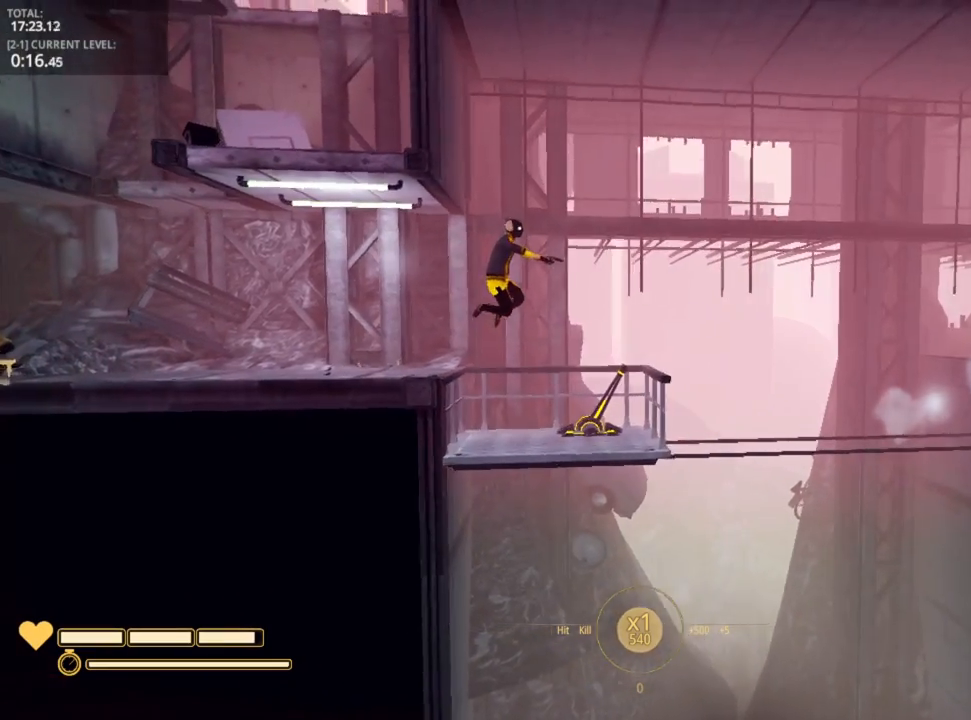
{"keys": [], "mouse": [], "mouse_move": "still", "events": [[33, "a", "up"]]}
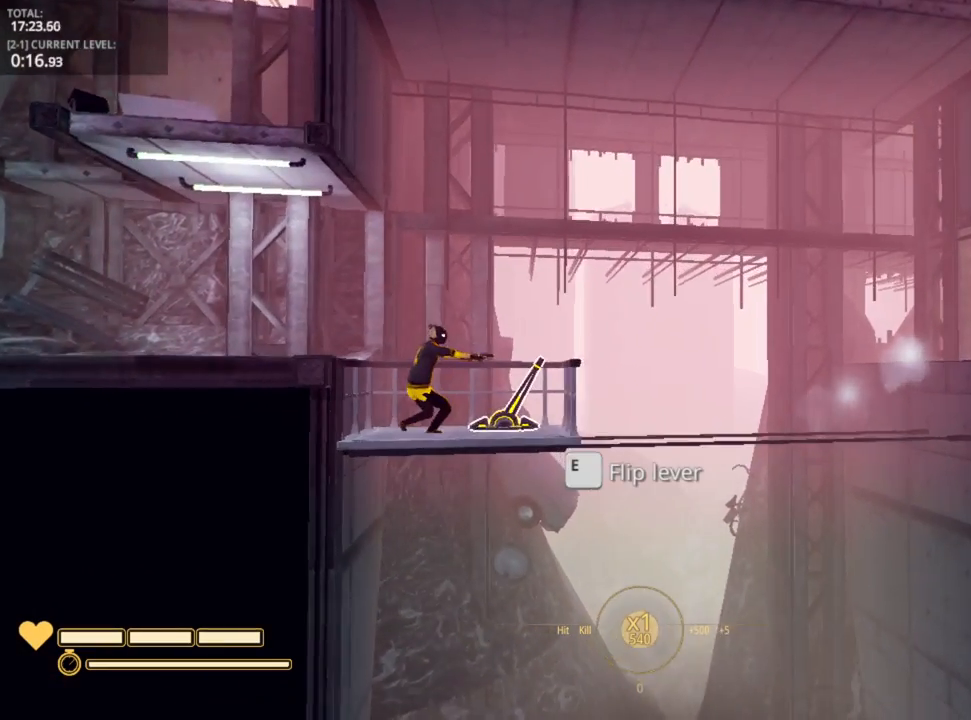
{"keys": [], "mouse": [], "mouse_move": "still", "events": []}
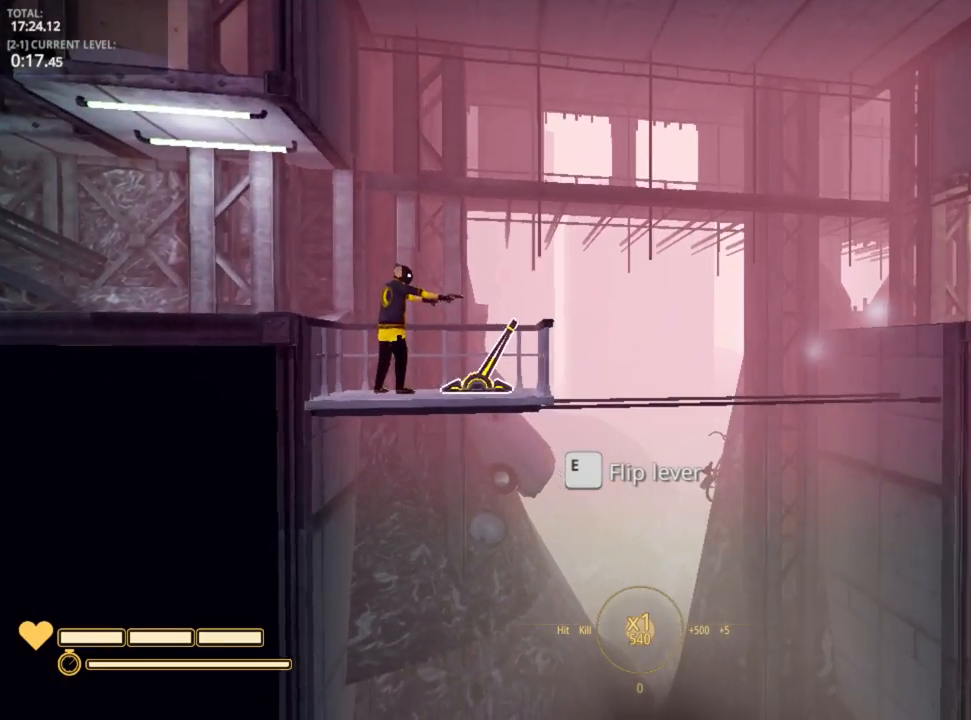
{"keys": ["d"], "mouse": [], "mouse_move": "up", "events": [[33, "e", "down"], [67, "e", "up"], [400, "d", "down"]]}
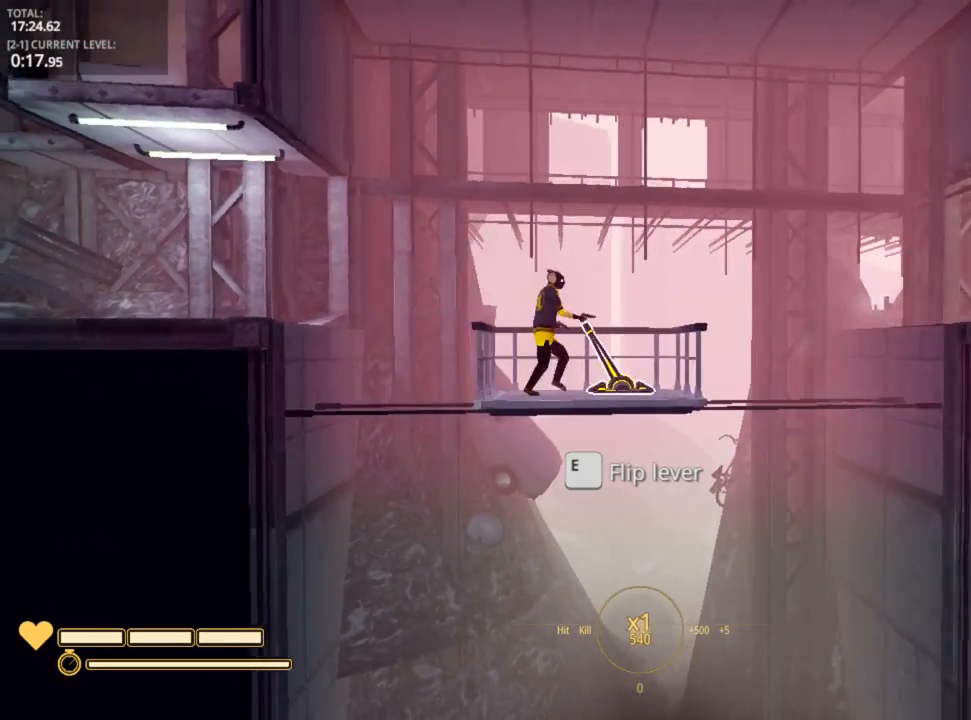
{"keys": ["d", "space"], "mouse": [], "mouse_move": "still", "events": [[133, "d", "up"], [317, "d", "down"], [450, "space", "down"]]}
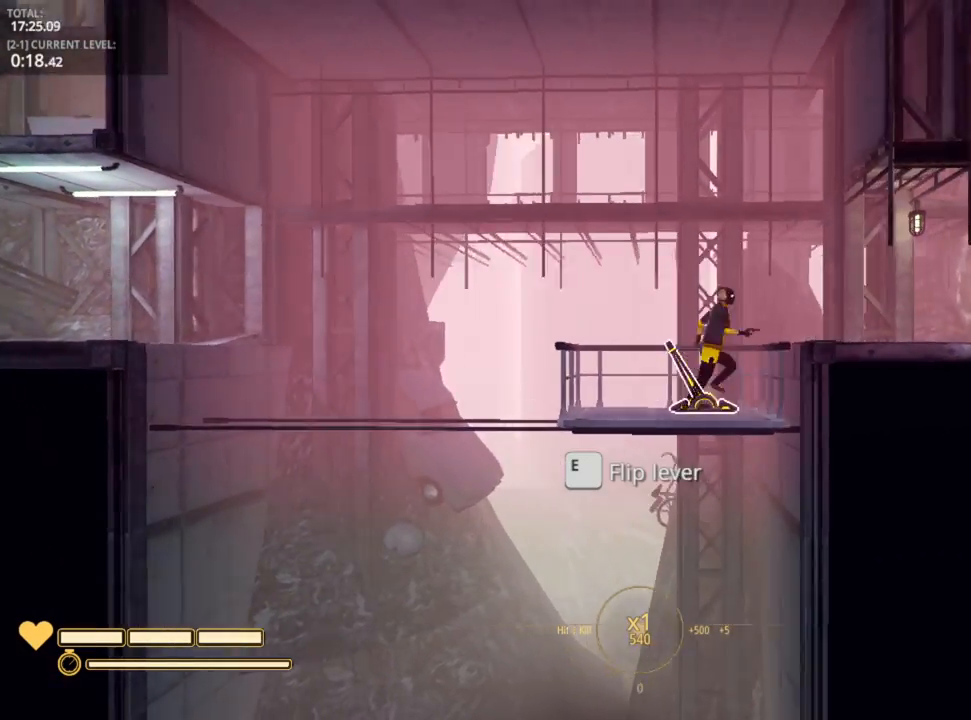
{"keys": ["d"], "mouse": [], "mouse_move": "still", "events": [[200, "space", "up"]]}
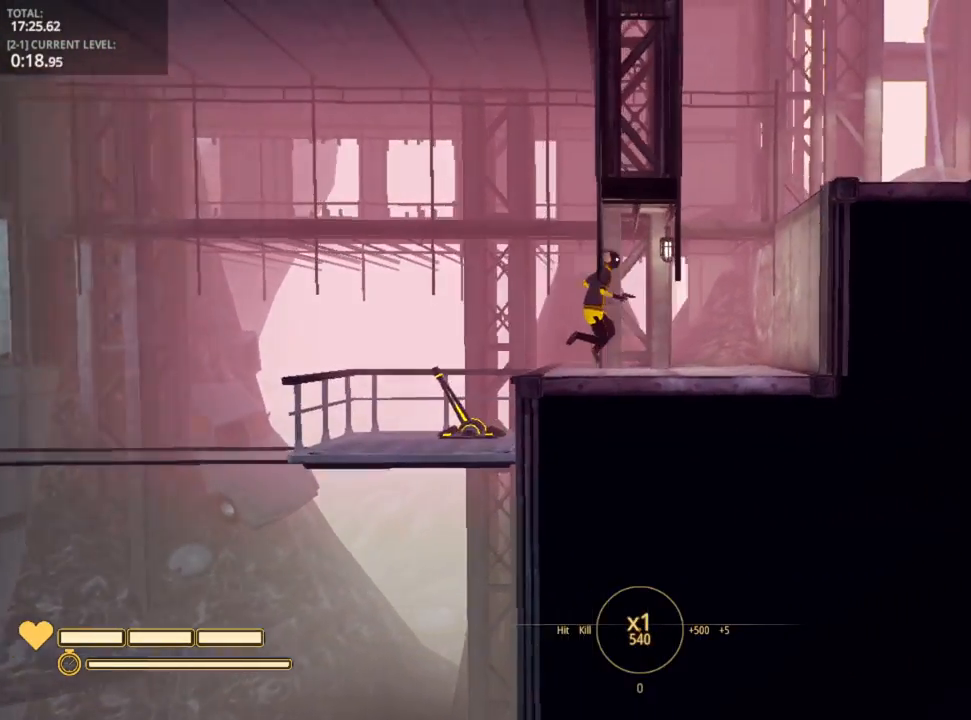
{"keys": ["d", "space"], "mouse": [], "mouse_move": "still", "events": [[350, "space", "down"]]}
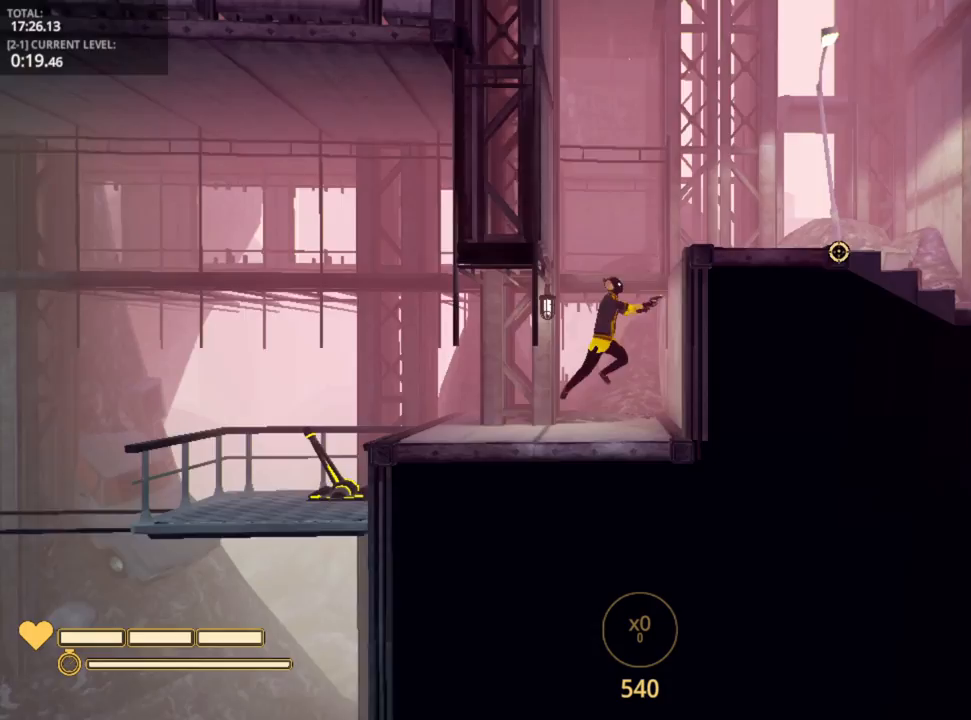
{"keys": ["a"], "mouse": [], "mouse_move": "still", "events": [[50, "space", "up"], [267, "a", "down"], [267, "space", "down"], [383, "d", "up"], [433, "space", "up"]]}
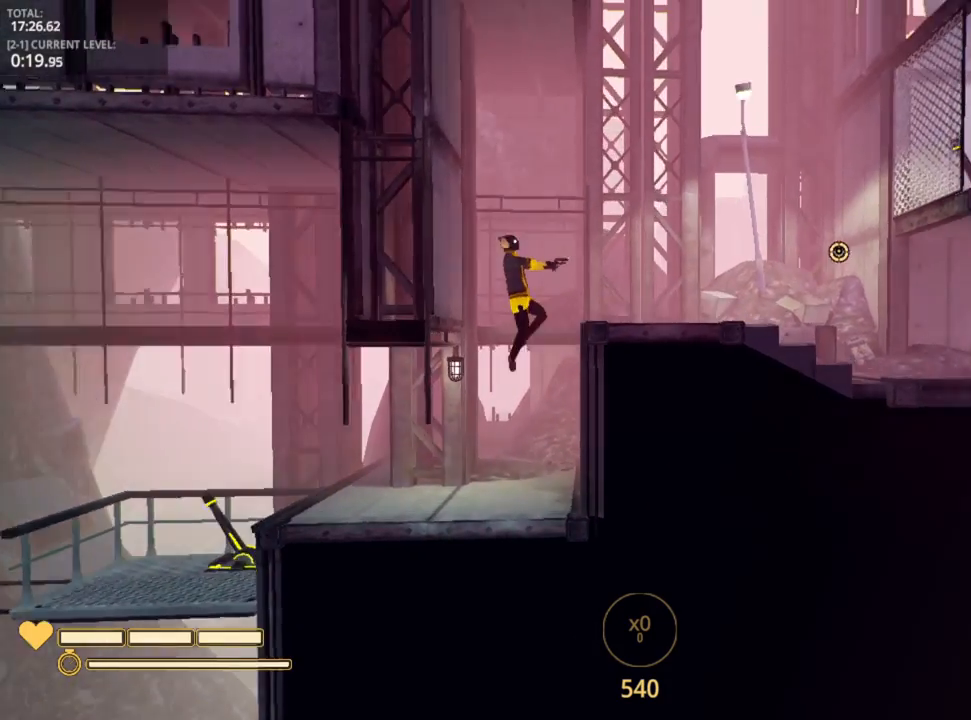
{"keys": ["d"], "mouse": [], "mouse_move": "still", "events": [[250, "a", "up"], [250, "space", "down"], [333, "d", "down"], [333, "space", "up"]]}
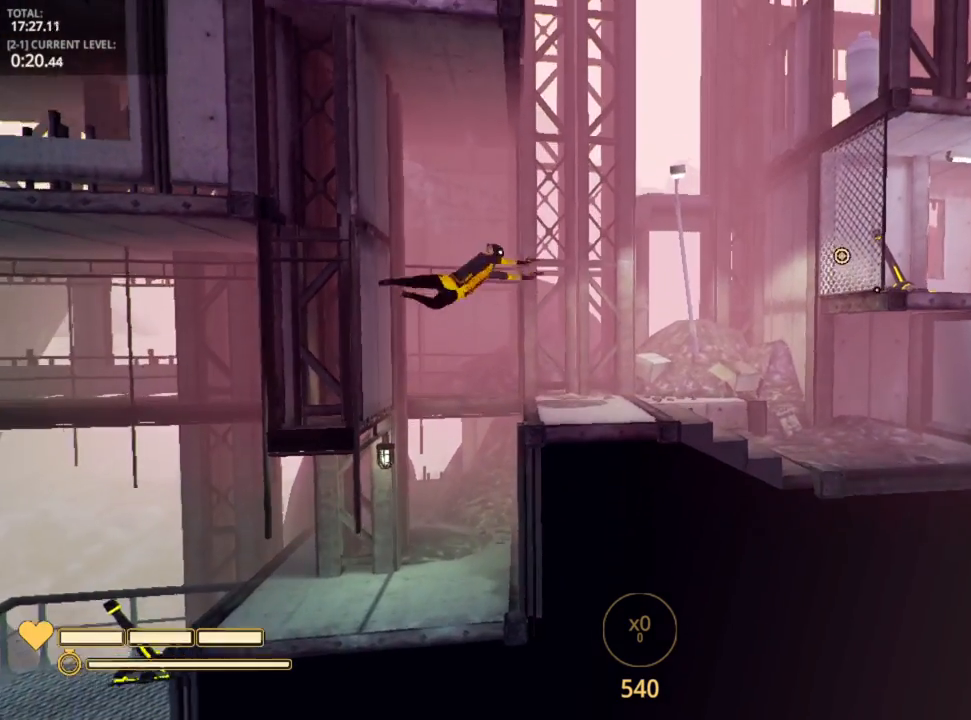
{"keys": ["d"], "mouse": [], "mouse_move": "left", "events": []}
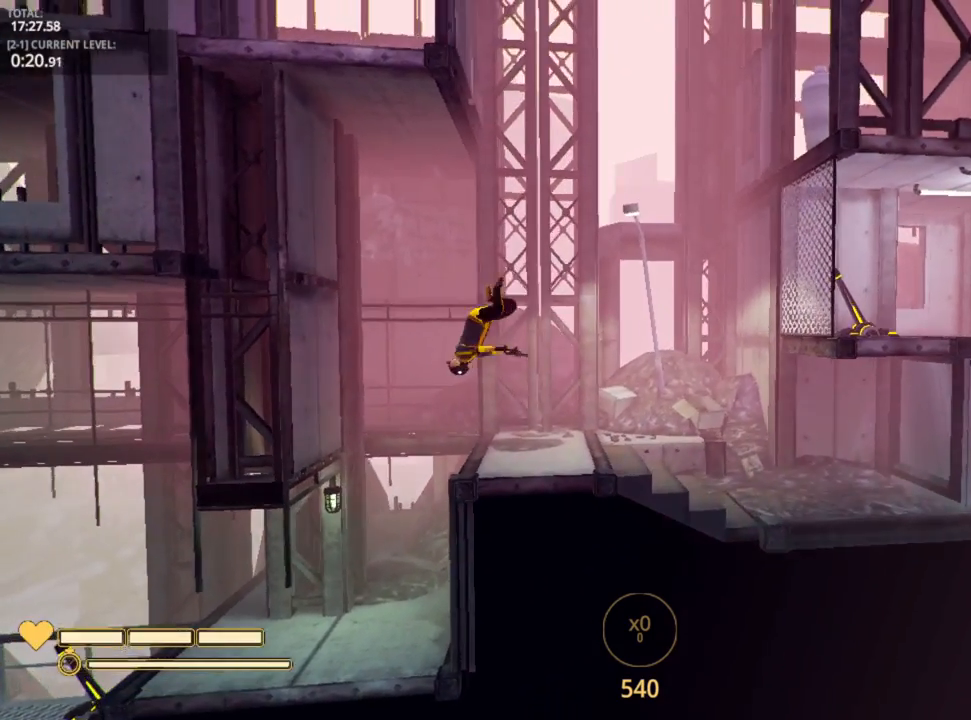
{"keys": ["d", "space"], "mouse": [], "mouse_move": "up", "events": [[467, "space", "down"]]}
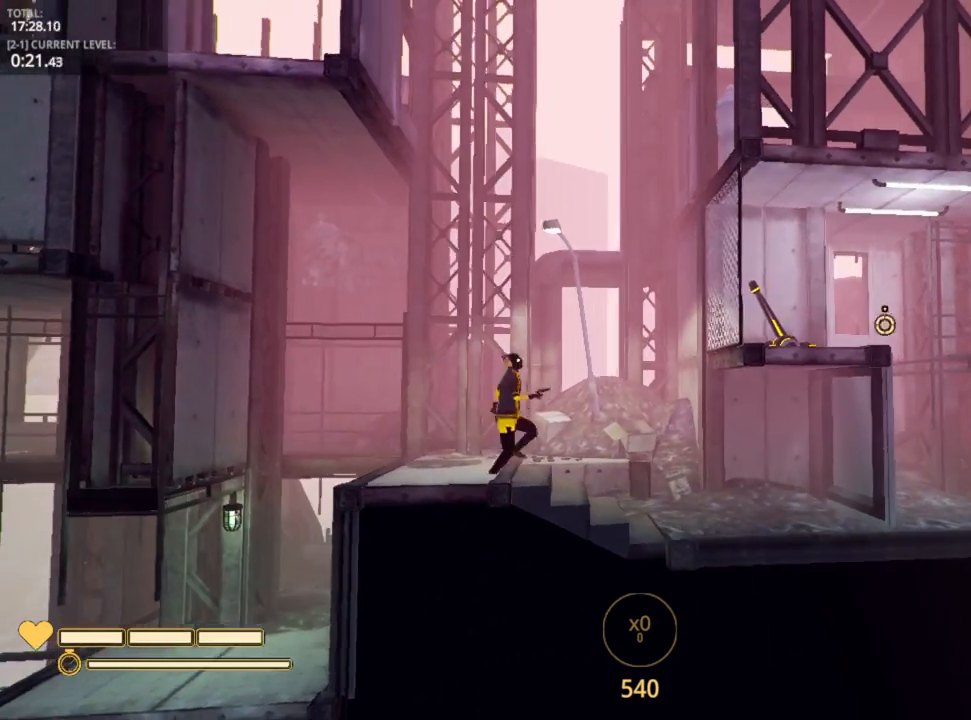
{"keys": ["d"], "mouse": [], "mouse_move": "down-right", "events": [[183, "mouse_left", "down"], [183, "space", "up"], [250, "mouse_left", "up"]]}
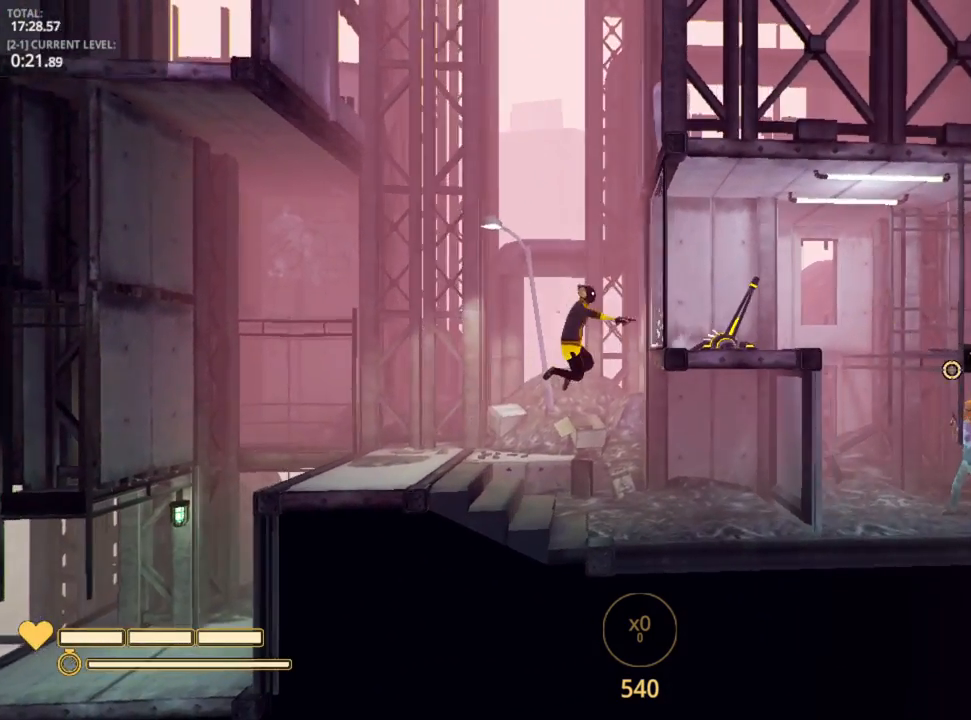
{"keys": ["d"], "mouse": ["left"], "mouse_move": "up-left", "events": [[433, "mouse_left", "down"]]}
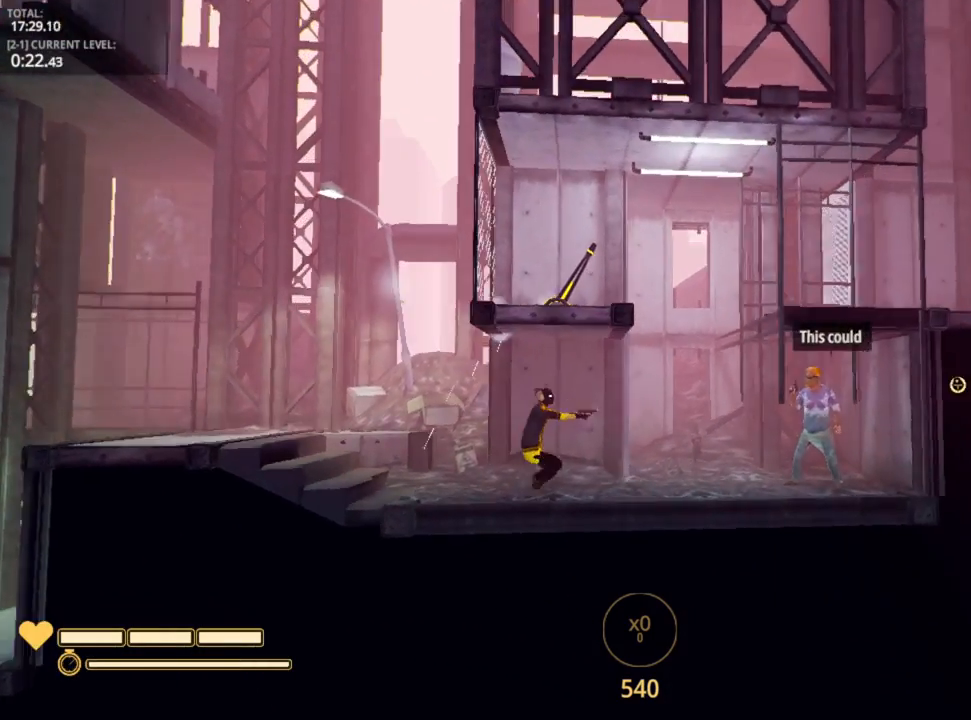
{"keys": ["d"], "mouse": ["left"], "mouse_move": "still", "events": [[50, "mouse_left", "up"], [117, "mouse_left", "down"], [183, "mouse_left", "up"], [267, "mouse_left", "down"], [367, "mouse_left", "up"], [400, "mouse_left", "down"]]}
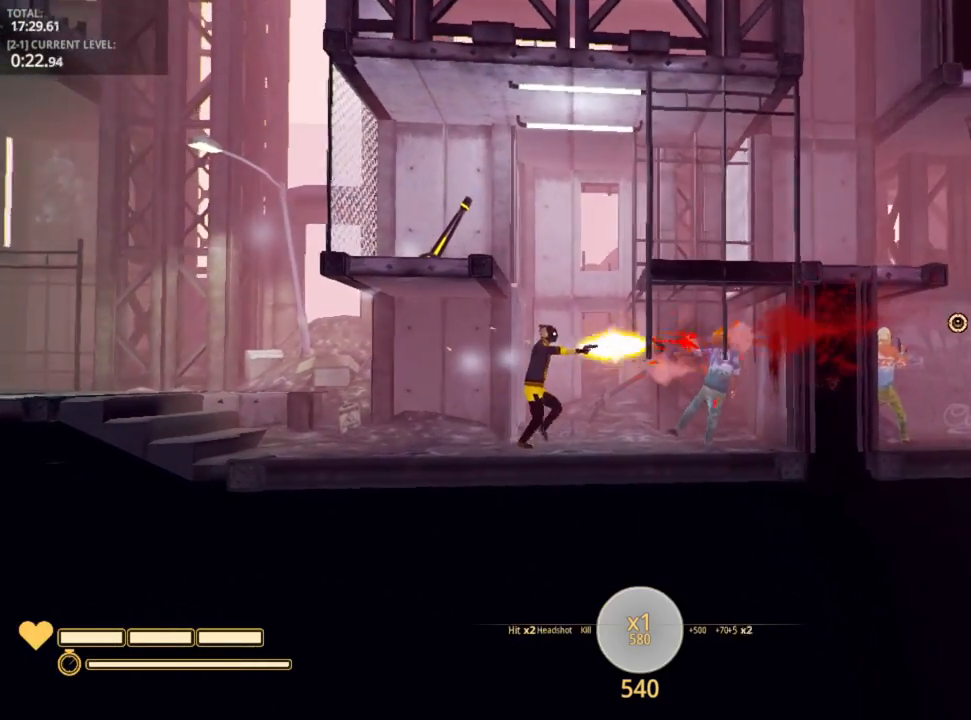
{"keys": [], "mouse": [], "mouse_move": "still", "events": [[17, "mouse_left", "up"], [333, "mouse_left", "down"], [433, "mouse_left", "up"], [483, "d", "up"]]}
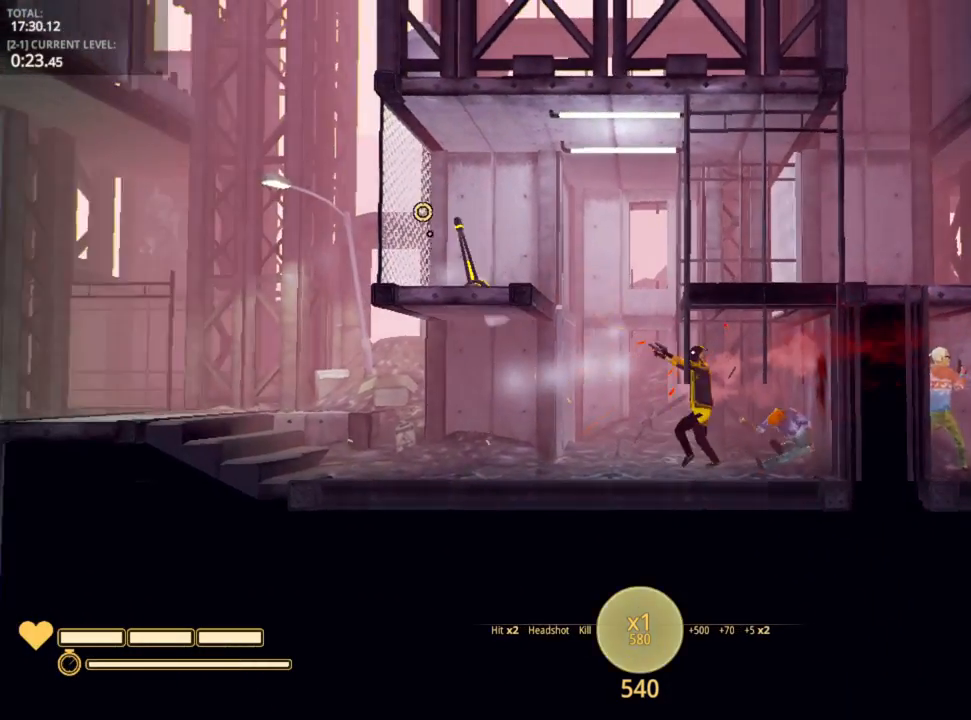
{"keys": ["a", "space"], "mouse": [], "mouse_move": "right", "events": [[67, "a", "down"], [400, "space", "down"]]}
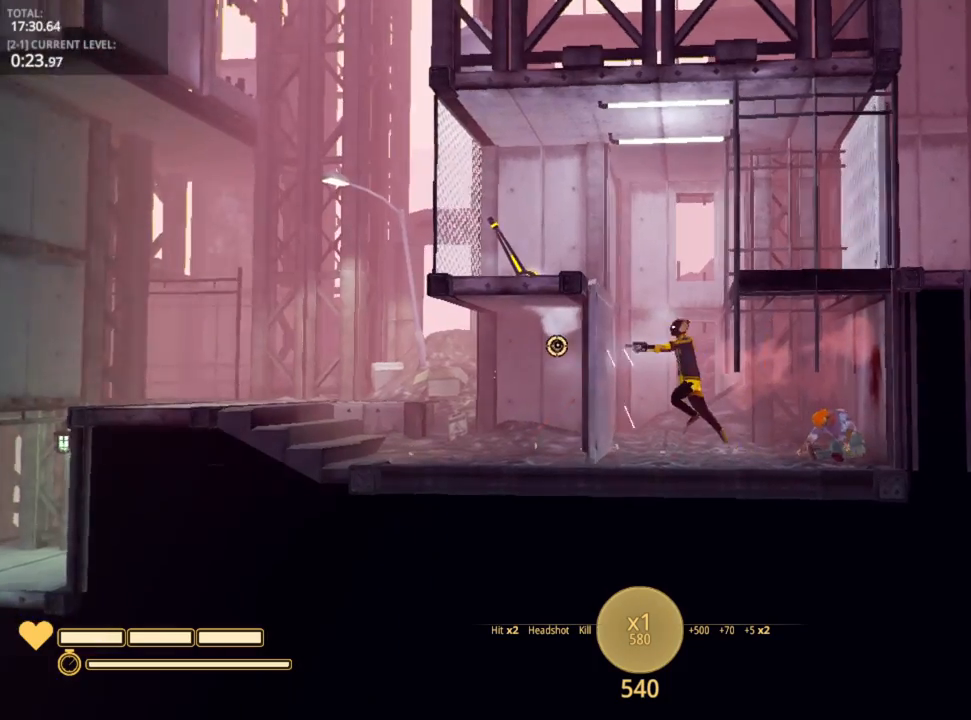
{"keys": ["d", "space"], "mouse": [], "mouse_move": "right", "events": [[133, "space", "up"], [183, "r", "down"], [250, "r", "up"], [450, "space", "down"], [483, "d", "down"], [500, "a", "up"]]}
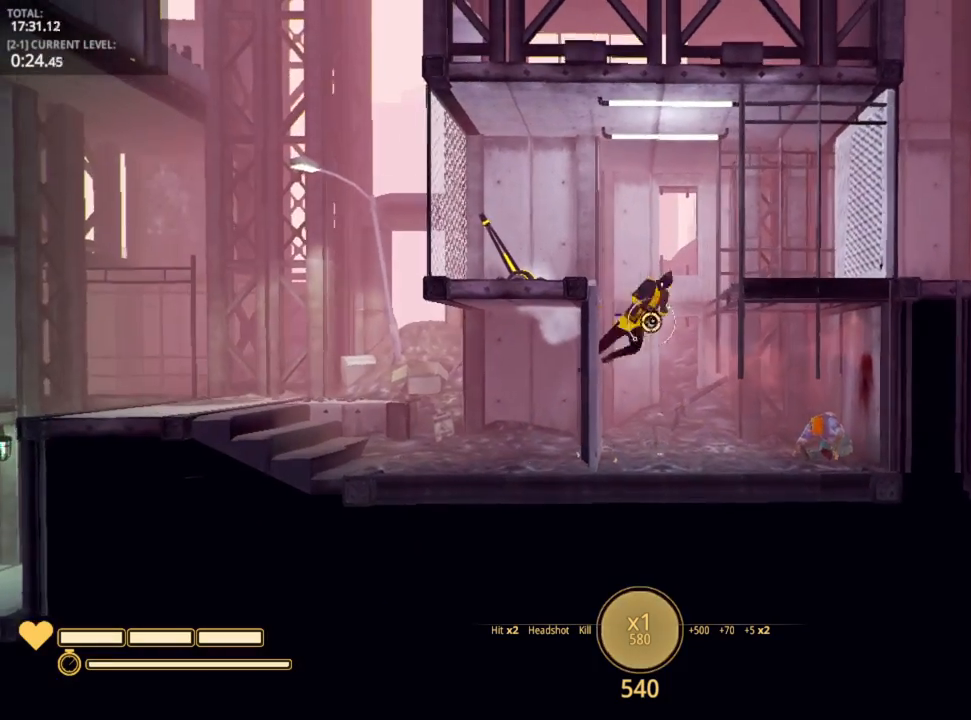
{"keys": ["d"], "mouse": [], "mouse_move": "still", "events": [[400, "space", "up"]]}
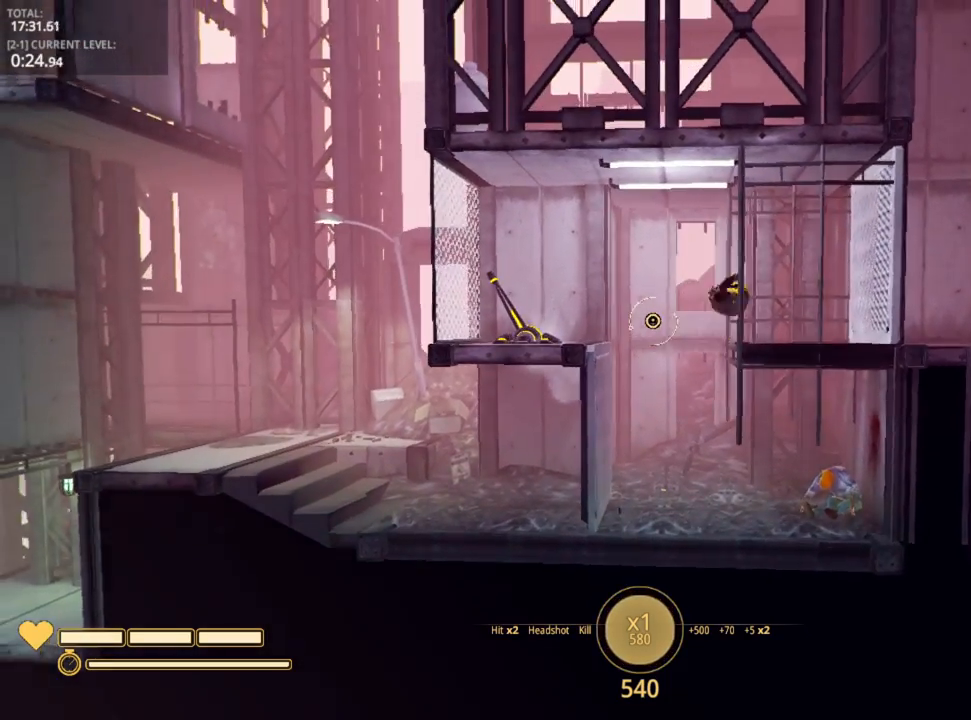
{"keys": ["a"], "mouse": [], "mouse_move": "still", "events": [[117, "a", "down"], [167, "d", "up"]]}
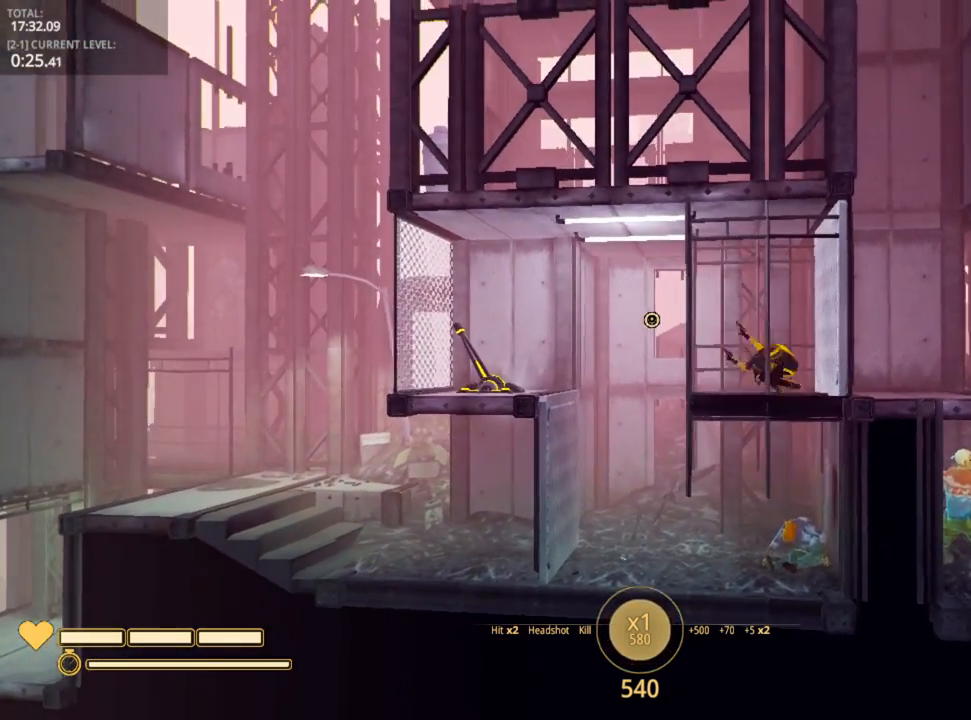
{"keys": ["a", "space"], "mouse": [], "mouse_move": "still", "events": [[333, "space", "down"]]}
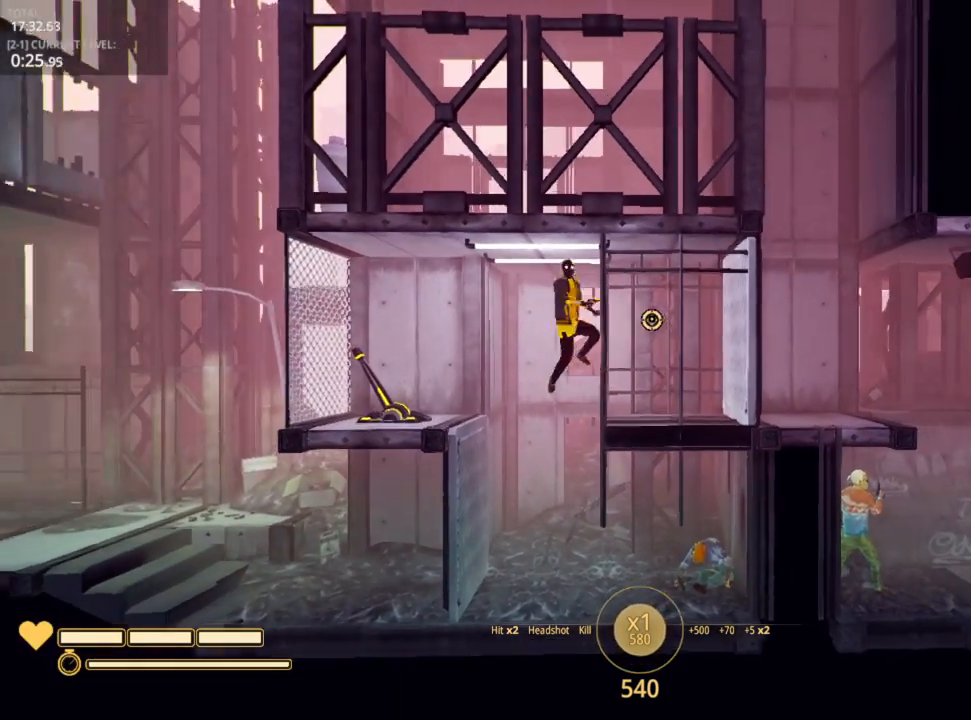
{"keys": ["a"], "mouse": [], "mouse_move": "still", "events": [[117, "space", "up"]]}
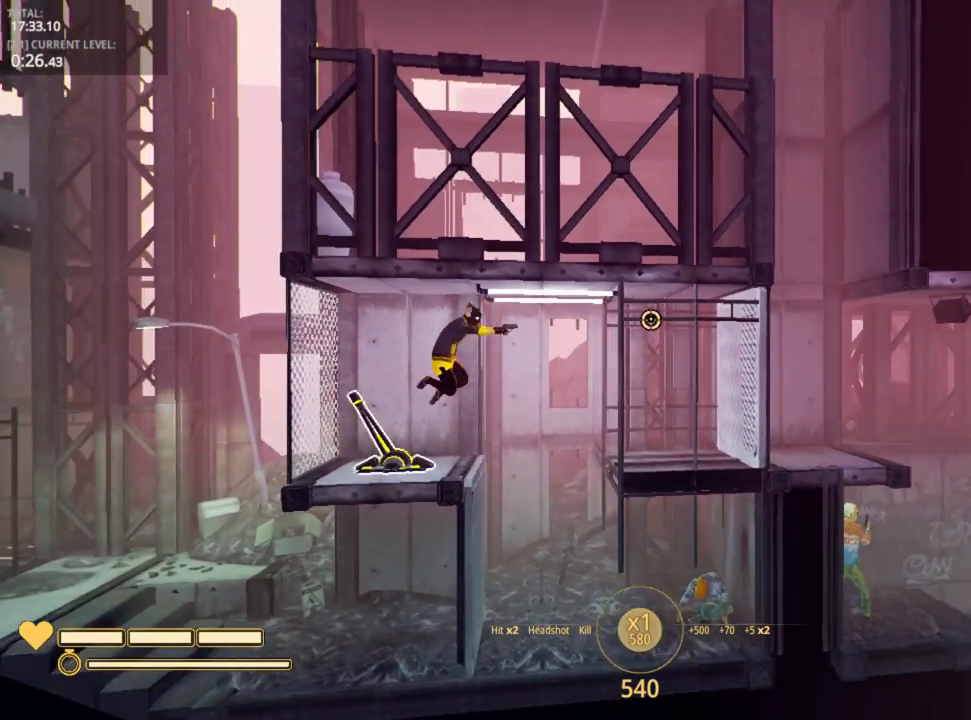
{"keys": ["d"], "mouse": [], "mouse_move": "right", "events": [[117, "e", "down"], [217, "a", "up"], [217, "e", "up"], [283, "d", "down"]]}
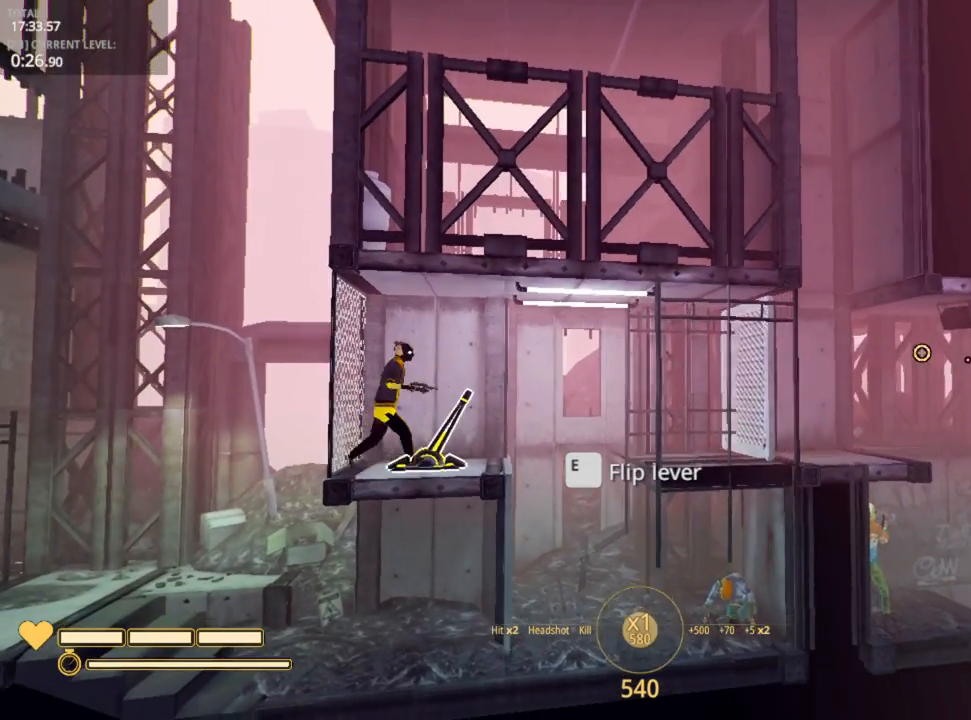
{"keys": ["d", "space"], "mouse": [], "mouse_move": "right", "events": [[433, "space", "down"]]}
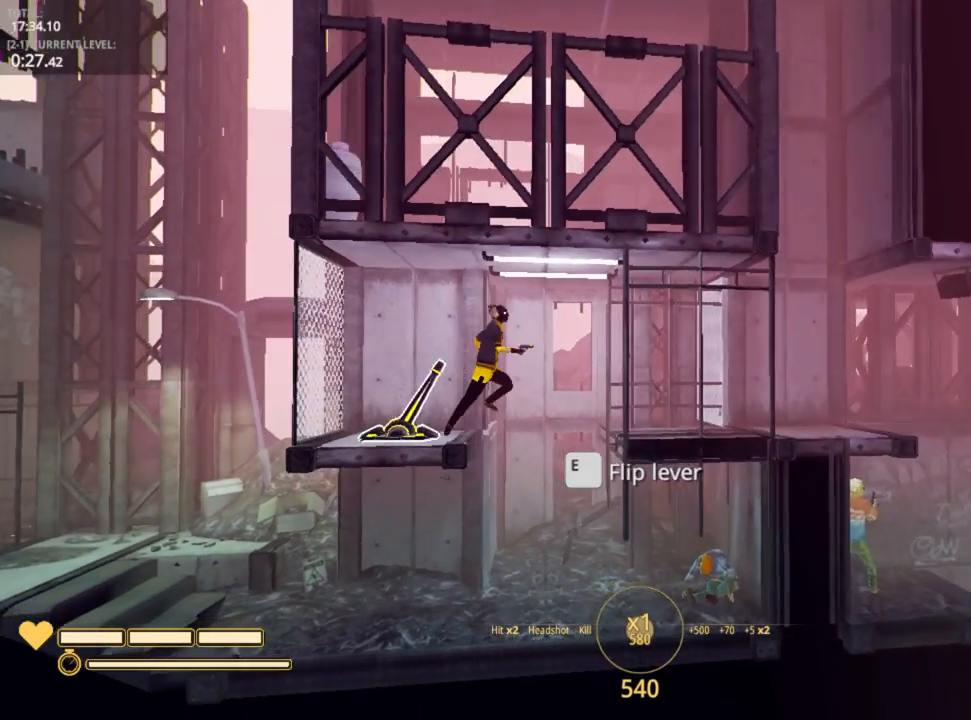
{"keys": ["d"], "mouse": [], "mouse_move": "down", "events": [[17, "space", "up"]]}
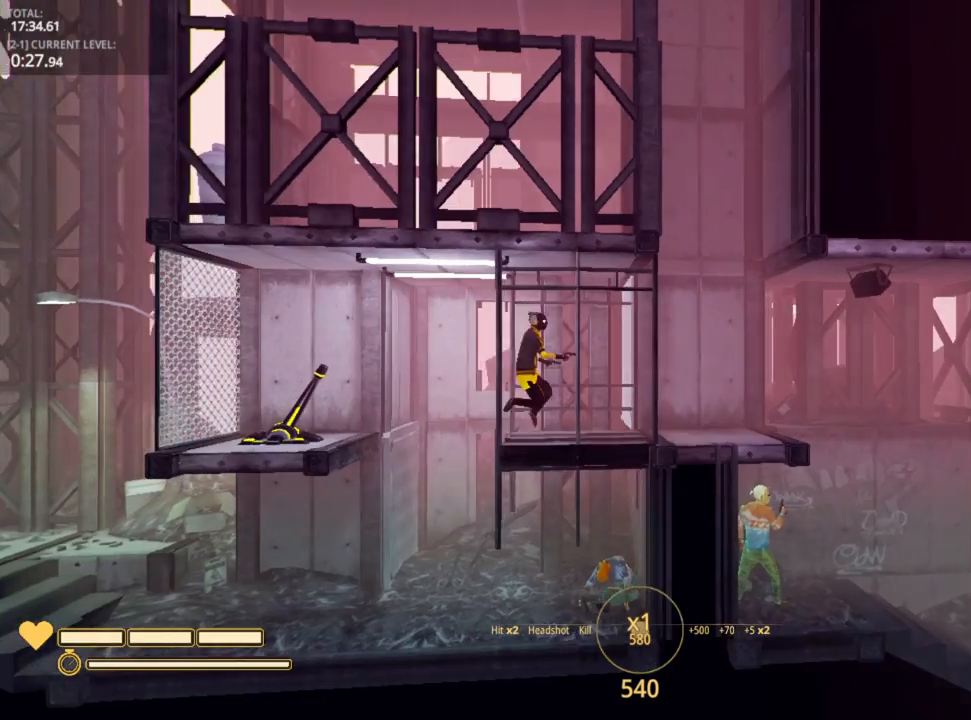
{"keys": ["d"], "mouse": [], "mouse_move": "still", "events": []}
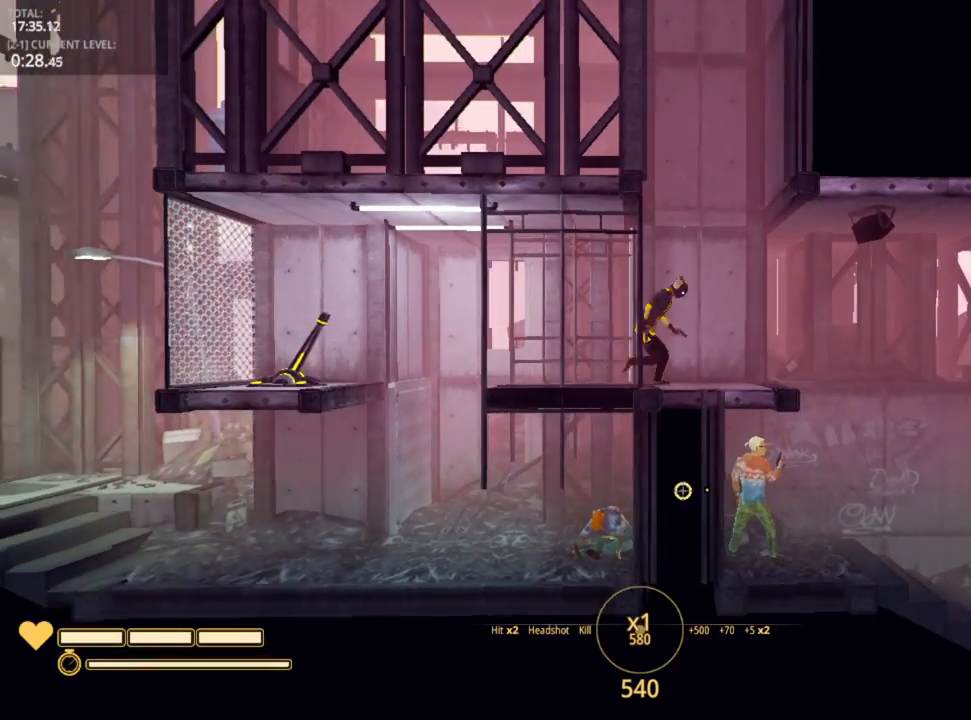
{"keys": ["d", "space"], "mouse": [], "mouse_move": "left", "events": [[367, "space", "down"]]}
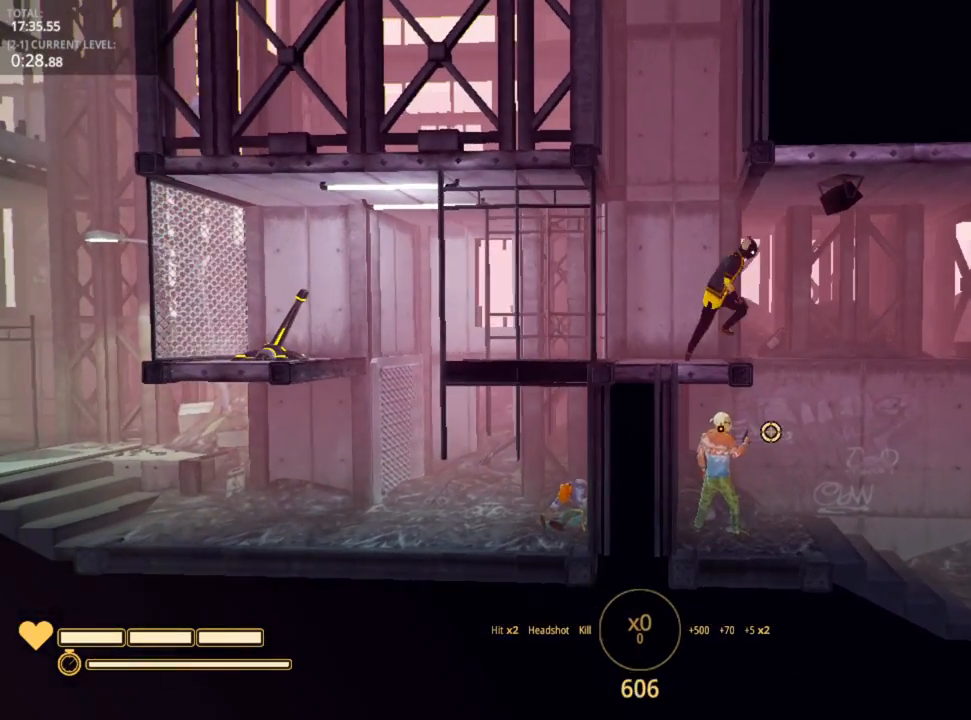
{"keys": ["d"], "mouse": ["left"], "mouse_move": "left", "events": [[33, "space", "up"], [433, "mouse_left", "down"]]}
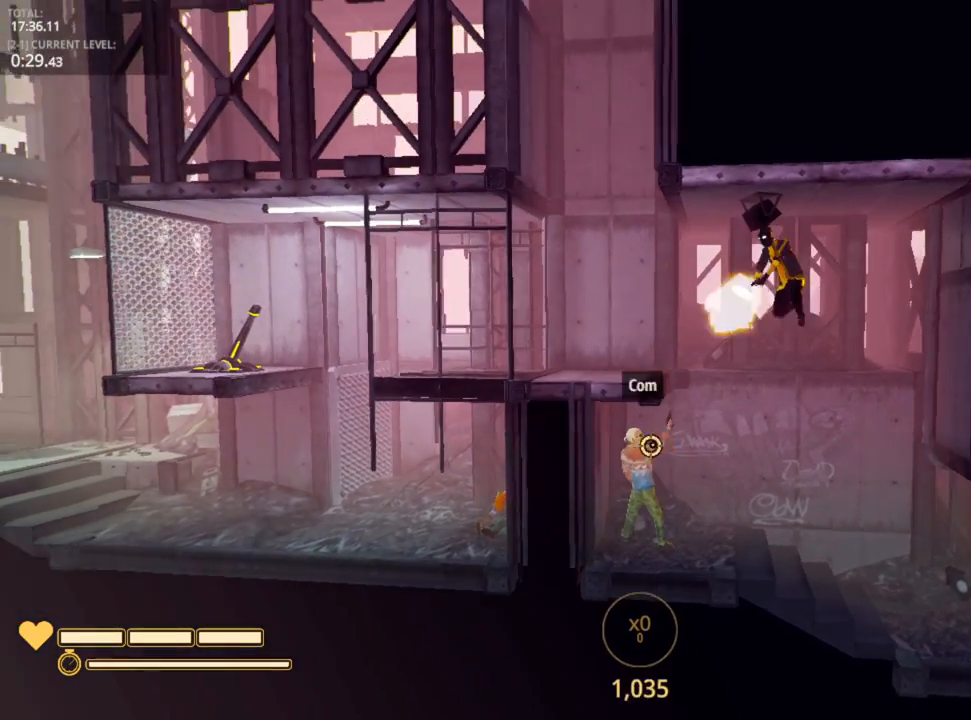
{"keys": ["d"], "mouse": [], "mouse_move": "still", "events": [[50, "mouse_left", "up"], [100, "mouse_left", "down"], [217, "mouse_left", "up"], [267, "mouse_left", "down"], [367, "mouse_left", "up"], [433, "mouse_left", "down"], [500, "mouse_left", "up"]]}
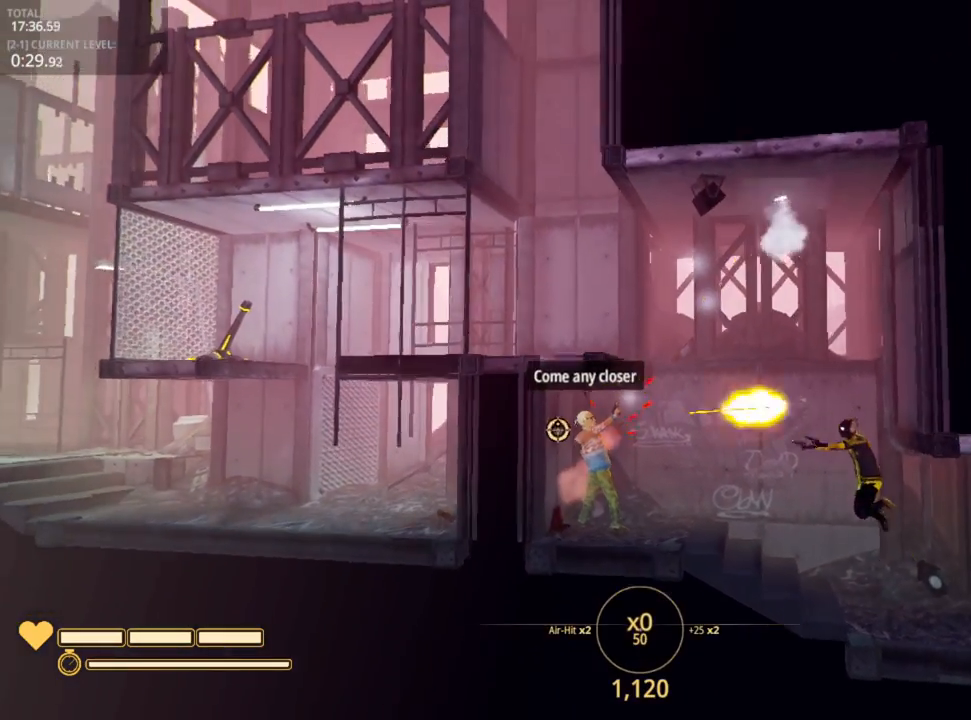
{"keys": ["d"], "mouse": [], "mouse_move": "right", "events": [[33, "mouse_left", "down"], [133, "mouse_left", "up"]]}